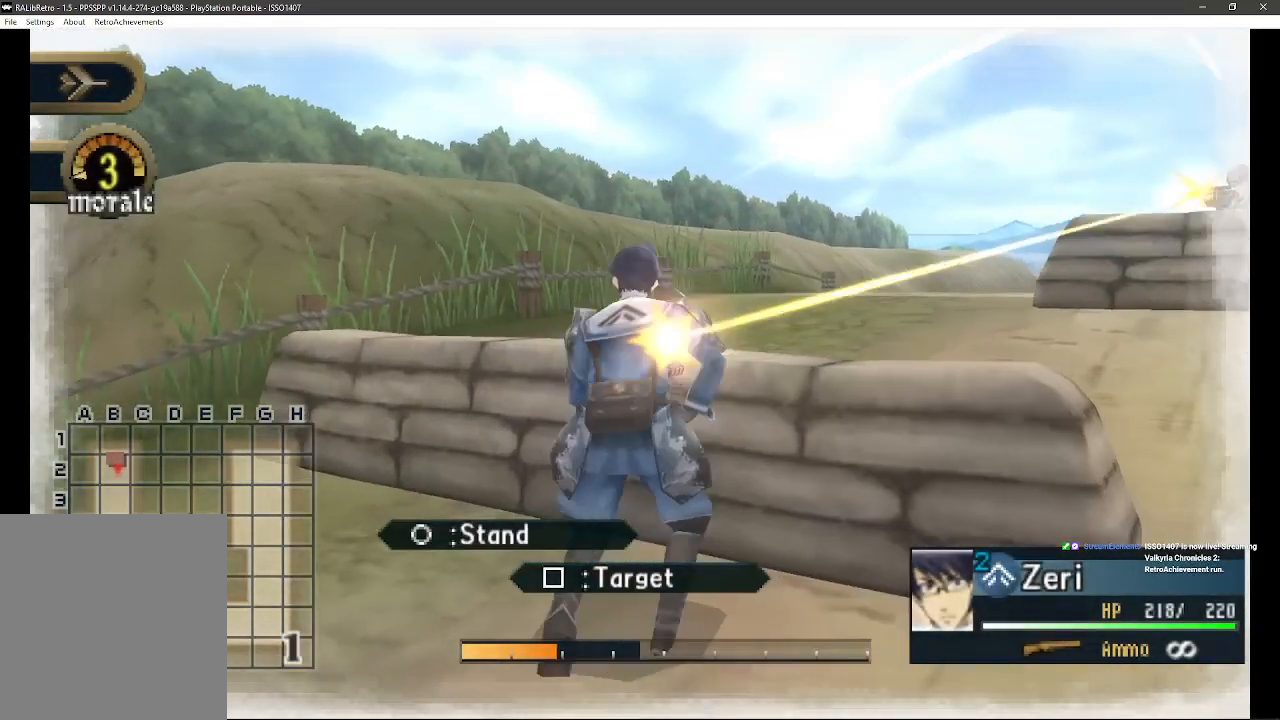
Gameplay with a controller (PlayStation layout); each line is a JSON object with the inputs held at the frame after it. "events" lists button and stick changes between this image and that frame as [ms after this image, input, new state], when the widget could be followed in between. Not read: SQUARE TRIANGLE.
{"buttons": [], "left_stick": "center", "right_stick": "center", "events": [[17, "CIRCLE", "up"], [183, "CIRCLE", "down"], [283, "CIRCLE", "up"], [283, "left_stick", "center"]]}
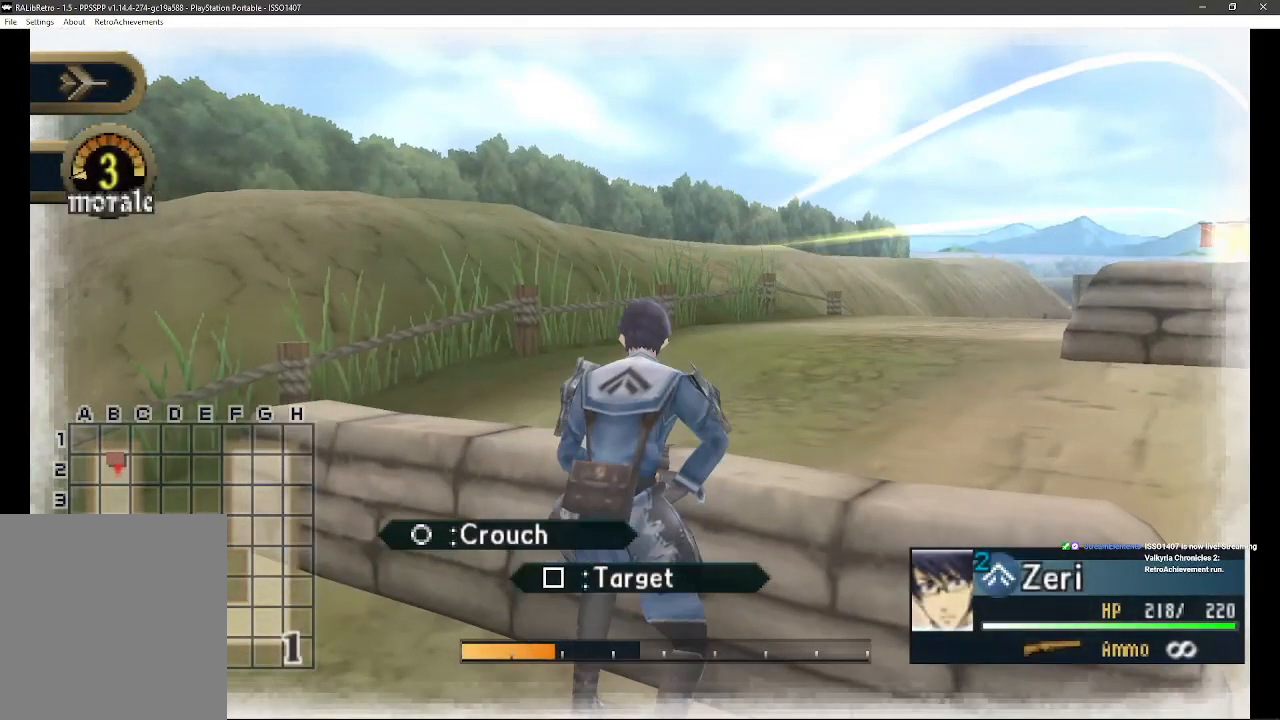
{"buttons": [], "left_stick": "center", "right_stick": "center", "events": [[267, "CIRCLE", "down"], [417, "CIRCLE", "up"]]}
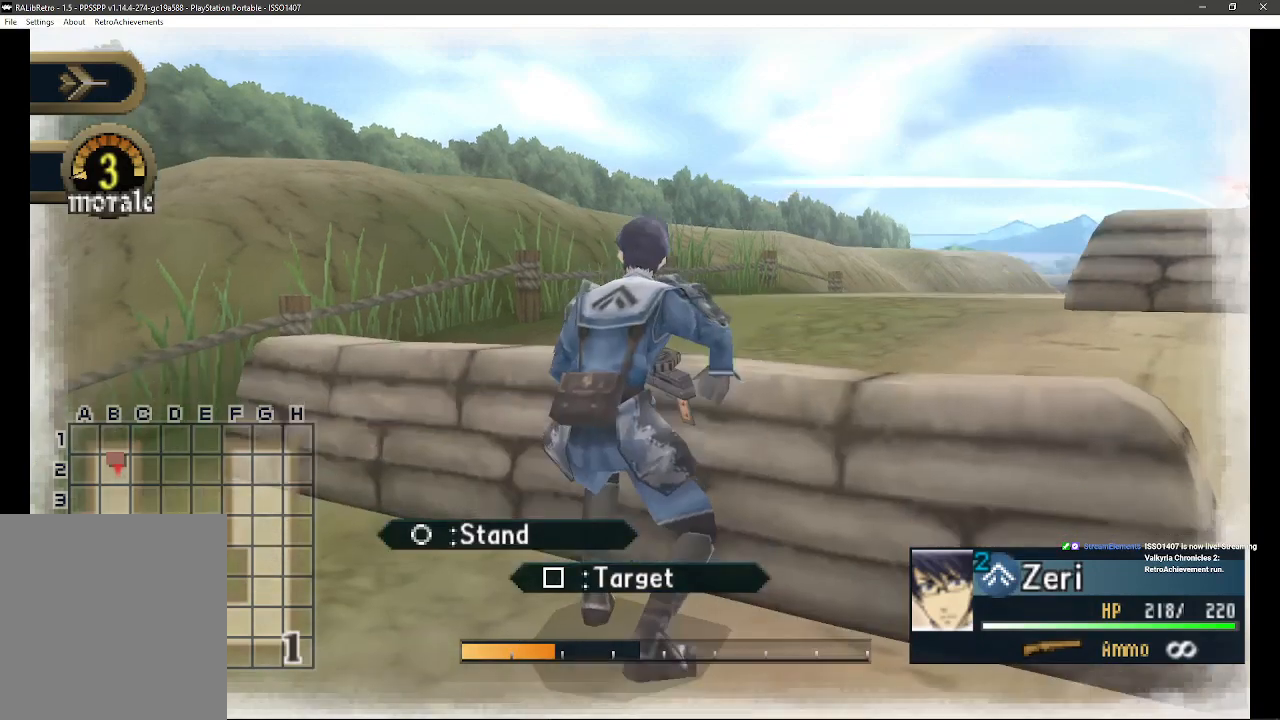
{"buttons": [], "left_stick": "center", "right_stick": "center", "events": []}
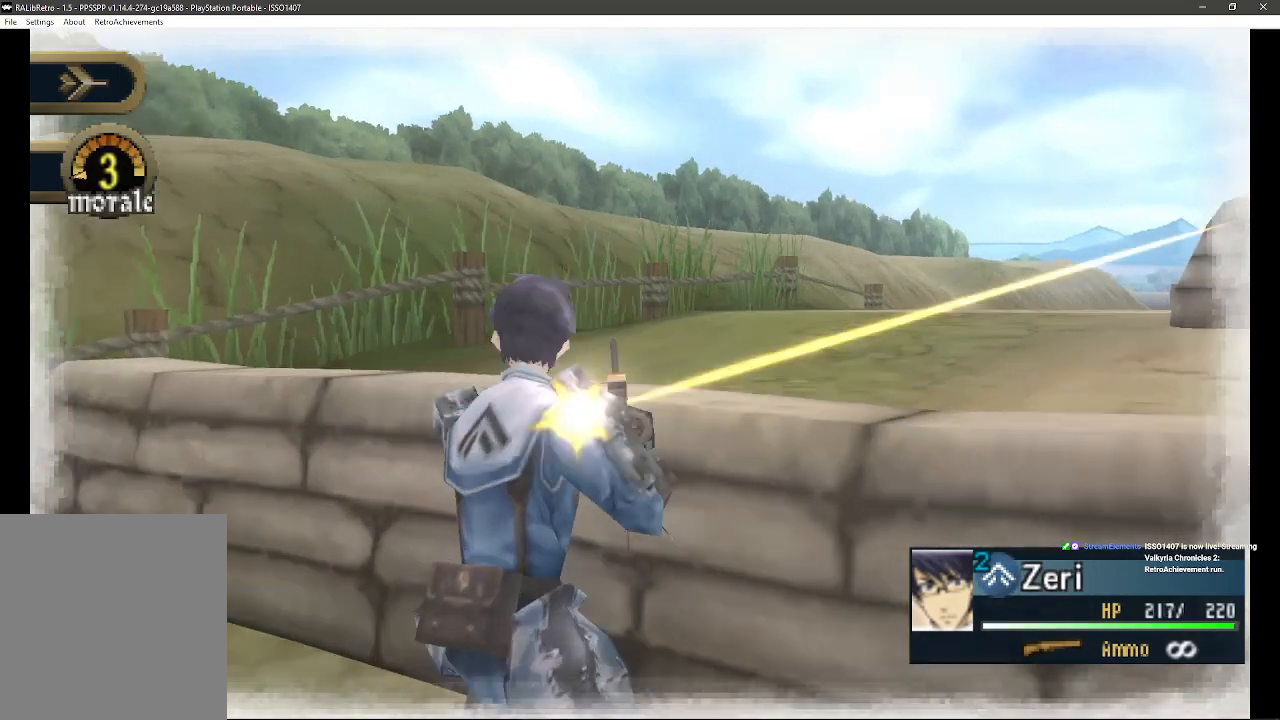
{"buttons": [], "left_stick": "center", "right_stick": "center", "events": []}
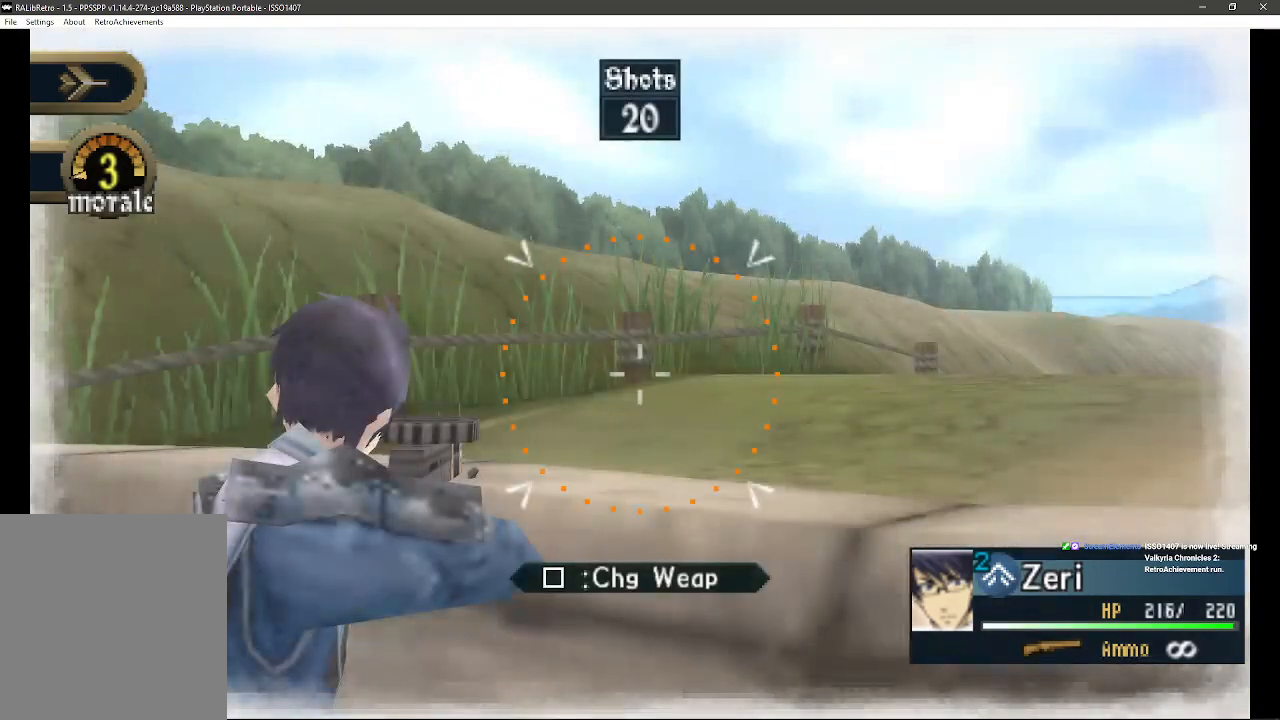
{"buttons": [], "left_stick": "center", "right_stick": "center", "events": [[217, "R1", "down"], [350, "R1", "up"]]}
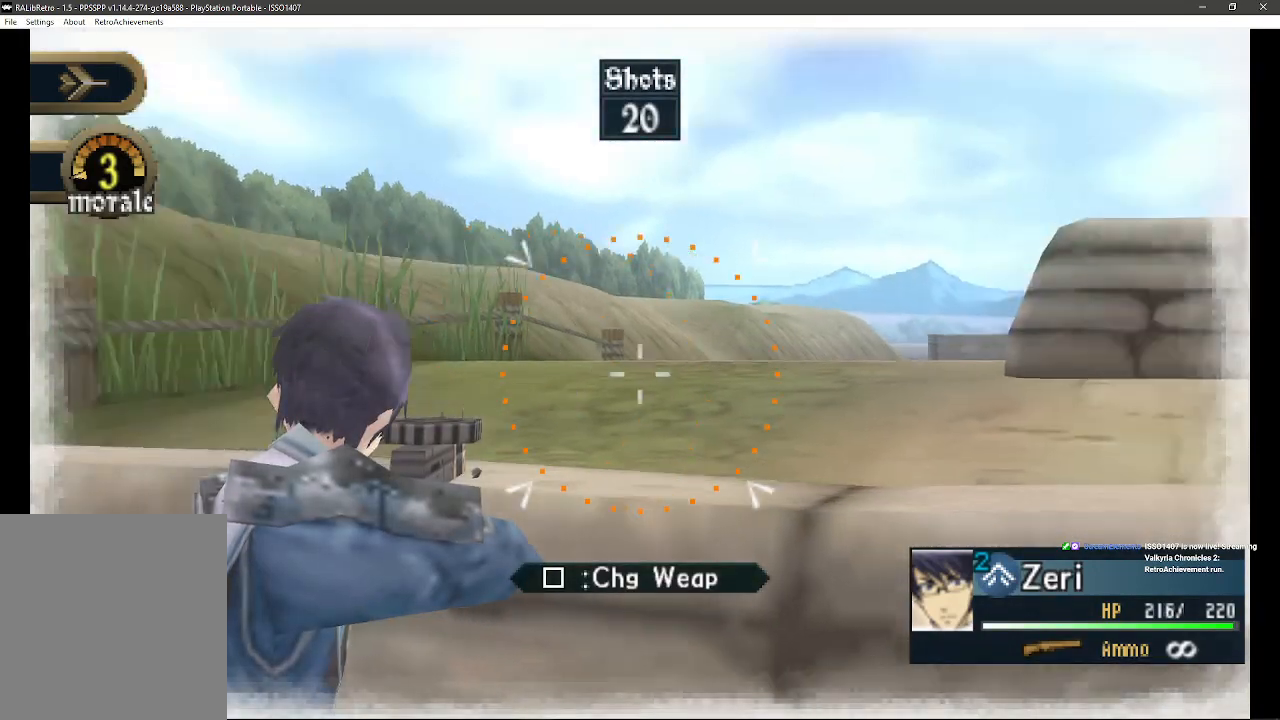
{"buttons": [], "left_stick": "center", "right_stick": "center", "events": []}
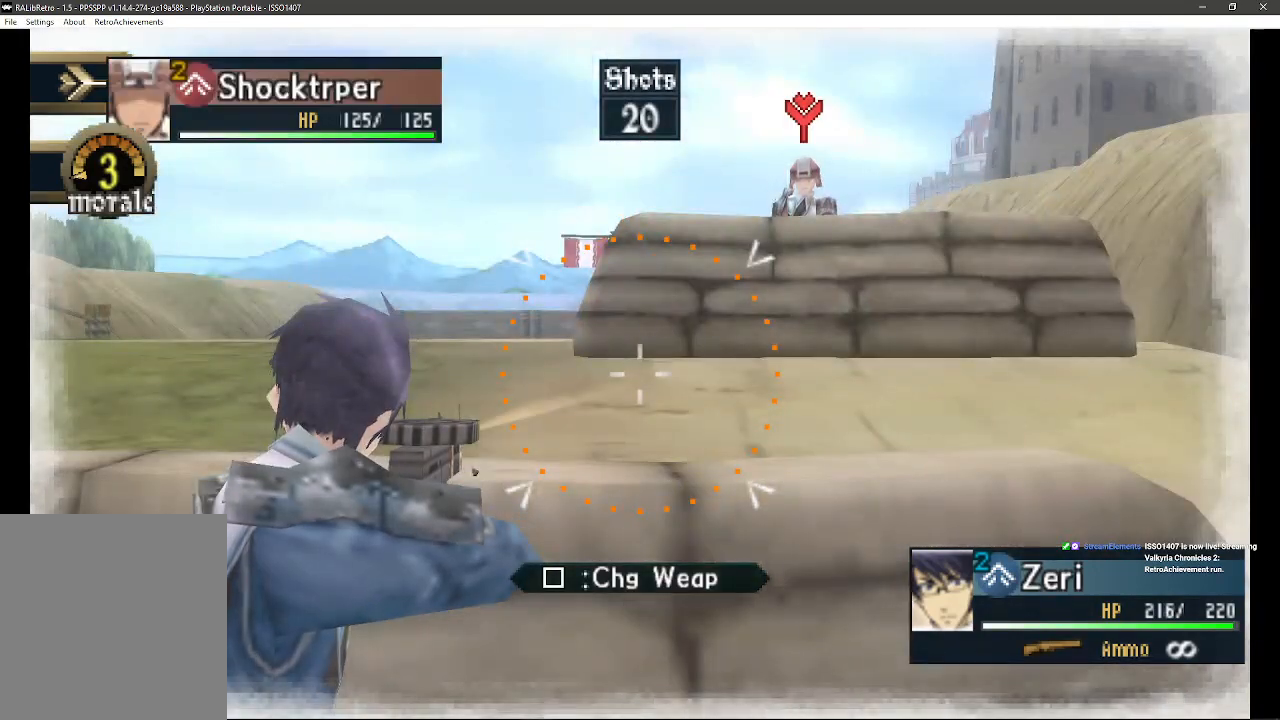
{"buttons": [], "left_stick": "center", "right_stick": "center", "events": []}
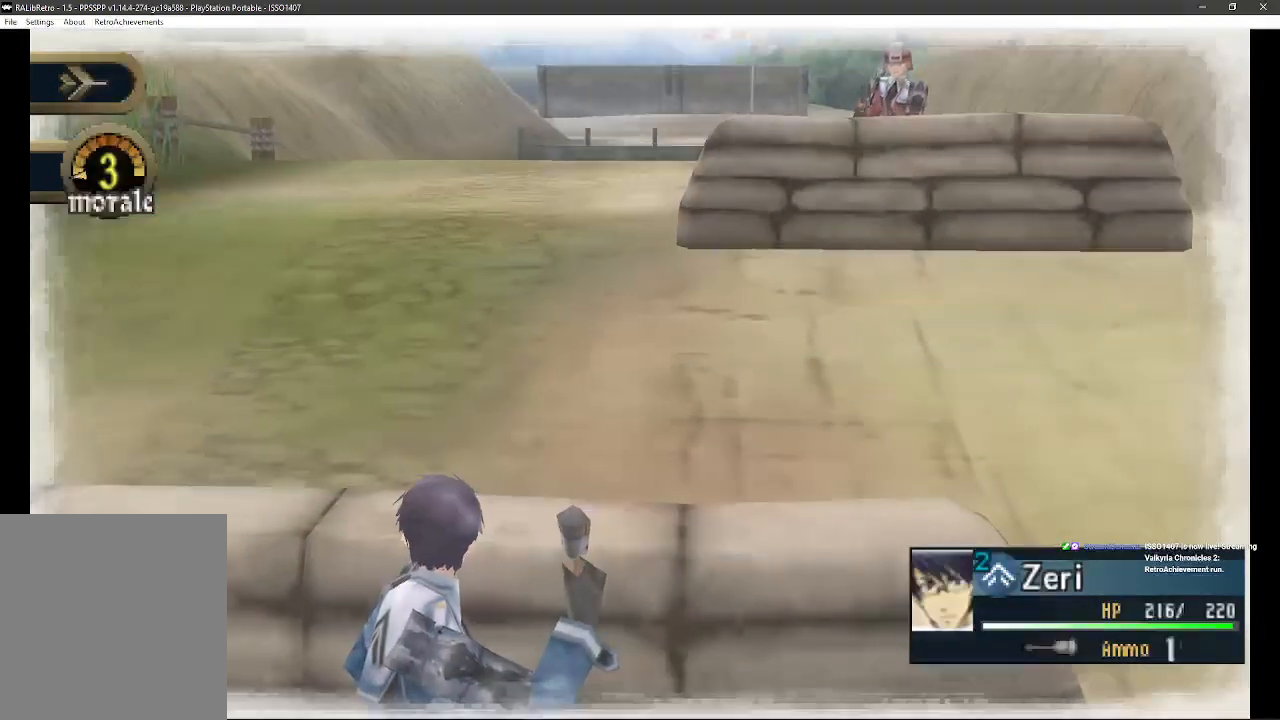
{"buttons": [], "left_stick": "up-right", "right_stick": "center", "events": [[183, "left_stick", "up-right"]]}
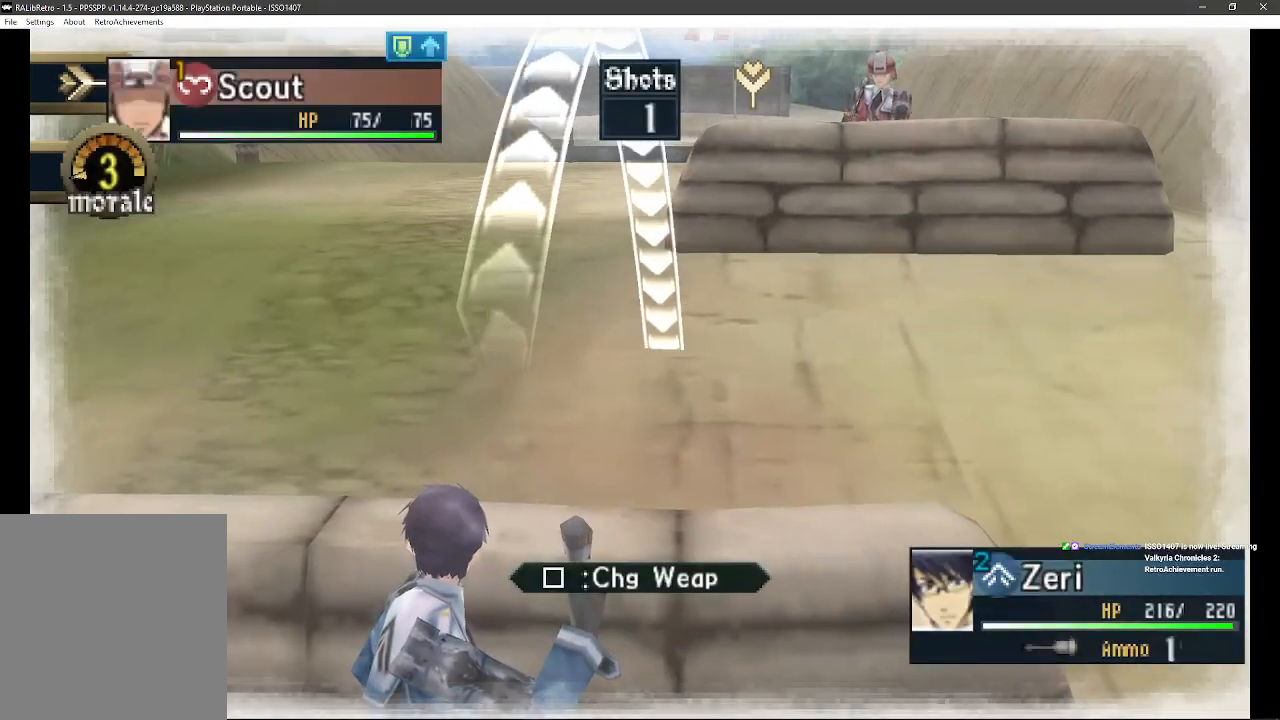
{"buttons": [], "left_stick": "up", "right_stick": "center", "events": [[433, "left_stick", "up"]]}
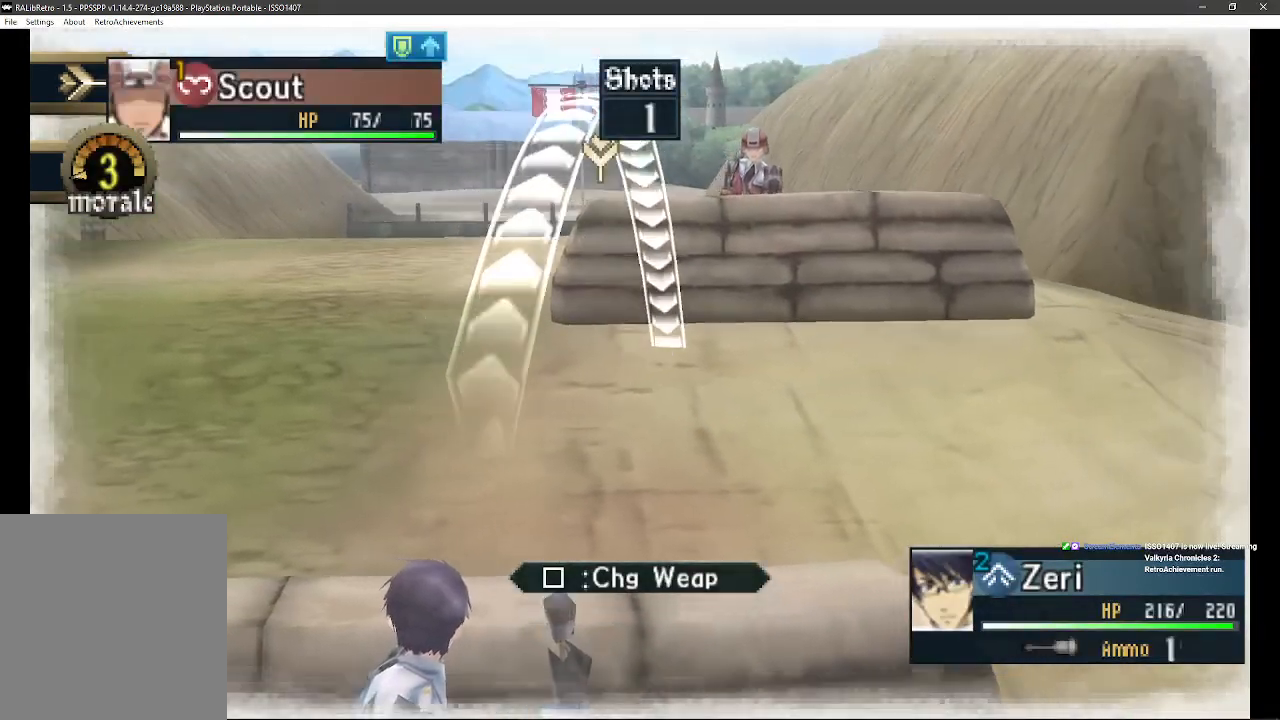
{"buttons": [], "left_stick": "up", "right_stick": "center", "events": []}
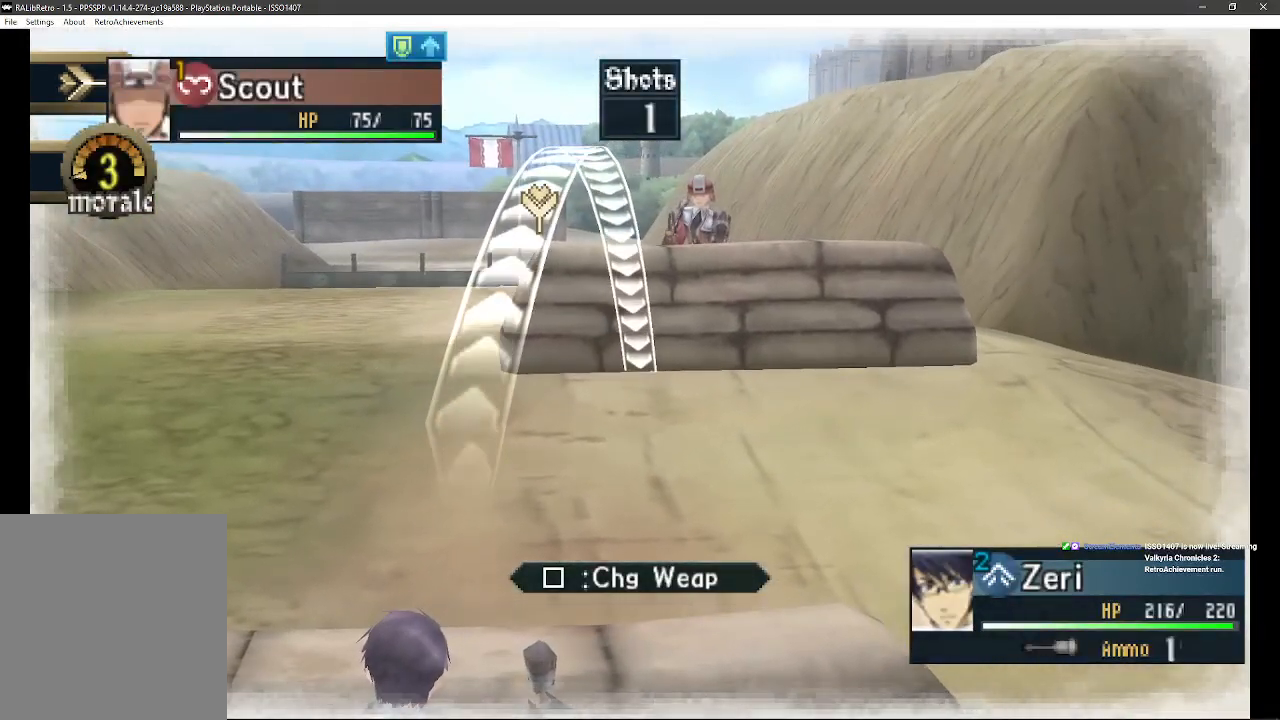
{"buttons": [], "left_stick": "center", "right_stick": "center", "events": [[250, "left_stick", "center"]]}
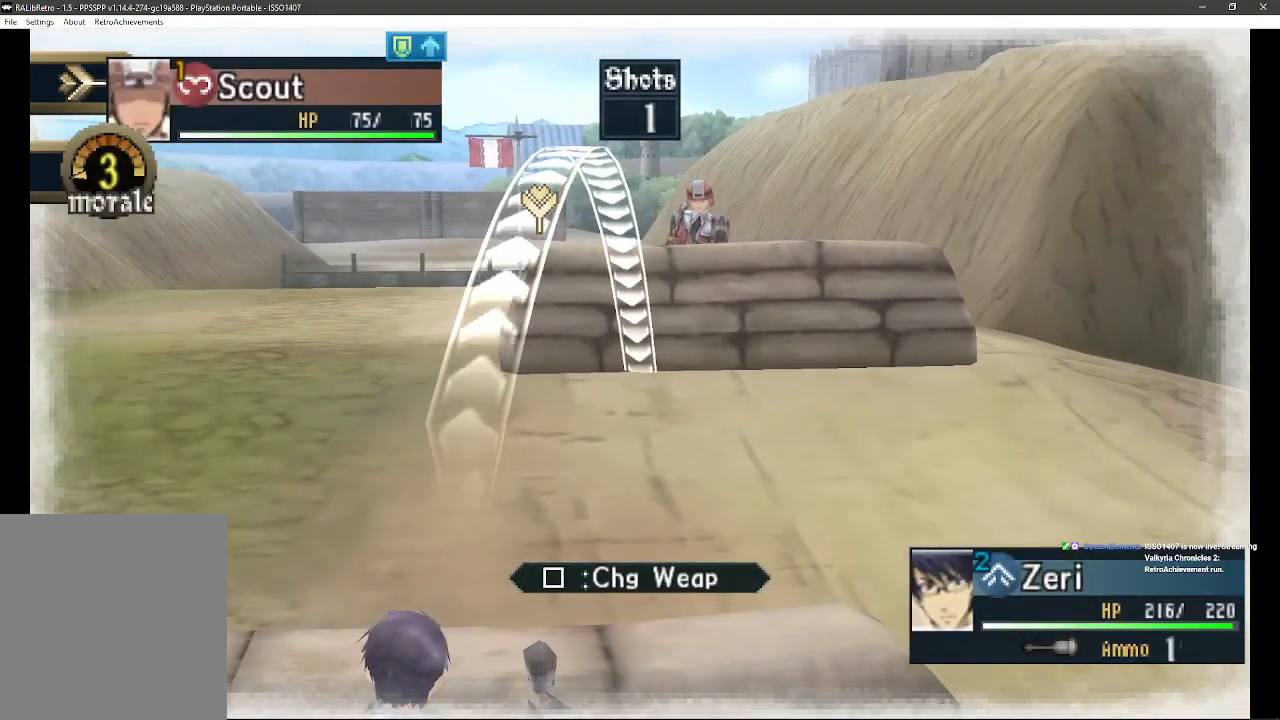
{"buttons": [], "left_stick": "down-right", "right_stick": "center", "events": [[283, "CIRCLE", "down"], [417, "CIRCLE", "up"], [417, "left_stick", "down-right"]]}
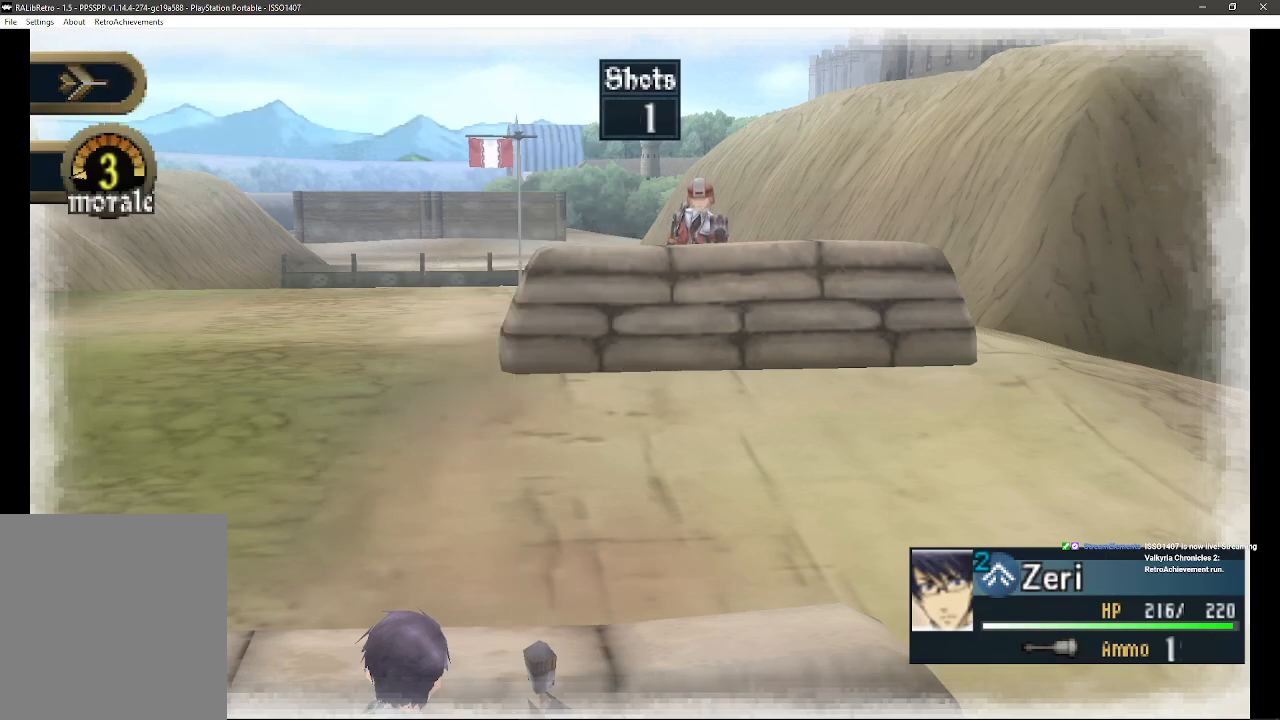
{"buttons": [], "left_stick": "down-right", "right_stick": "center", "events": []}
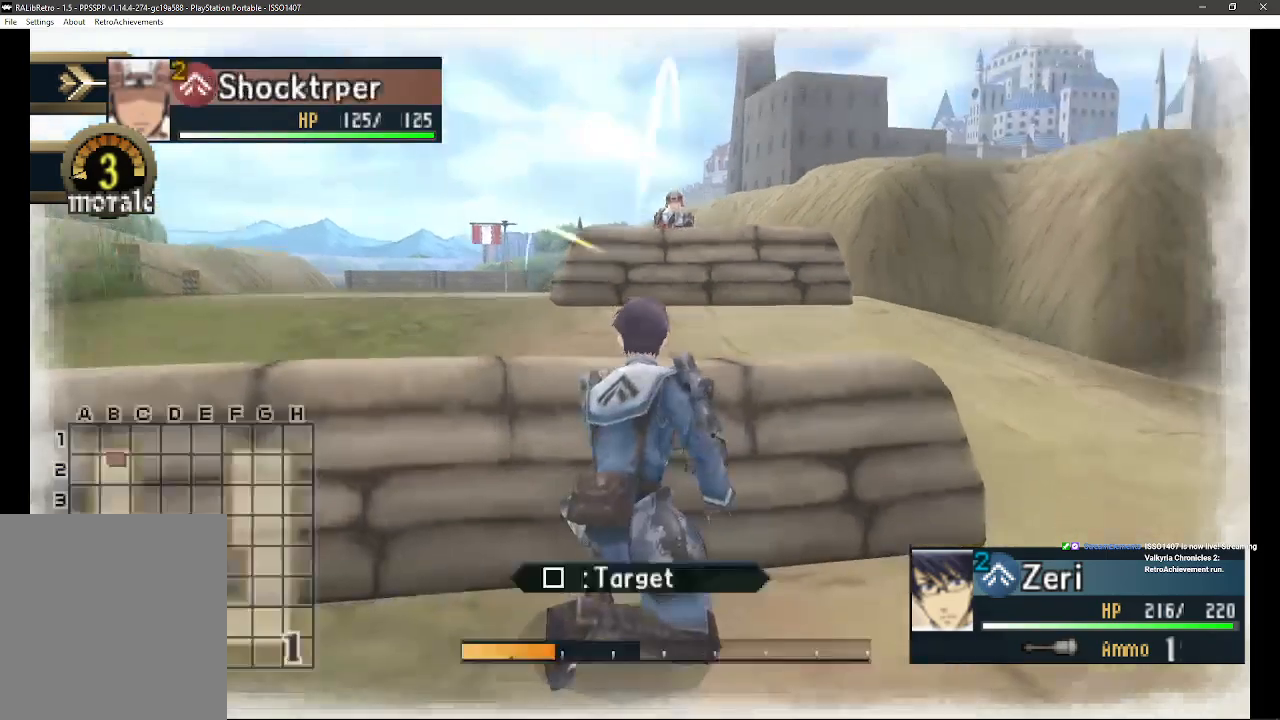
{"buttons": [], "left_stick": "down-right", "right_stick": "center", "events": []}
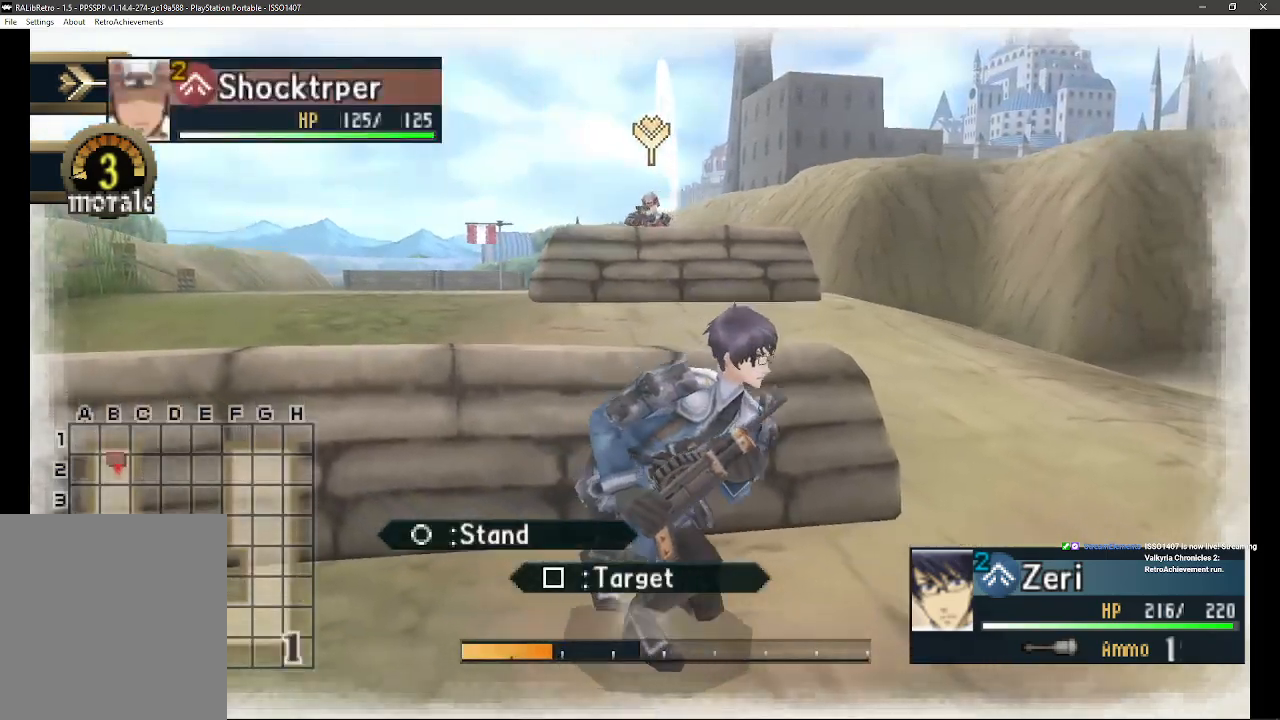
{"buttons": [], "left_stick": "right", "right_stick": "center", "events": [[150, "left_stick", "right"], [200, "CROSS", "down"], [333, "CROSS", "up"]]}
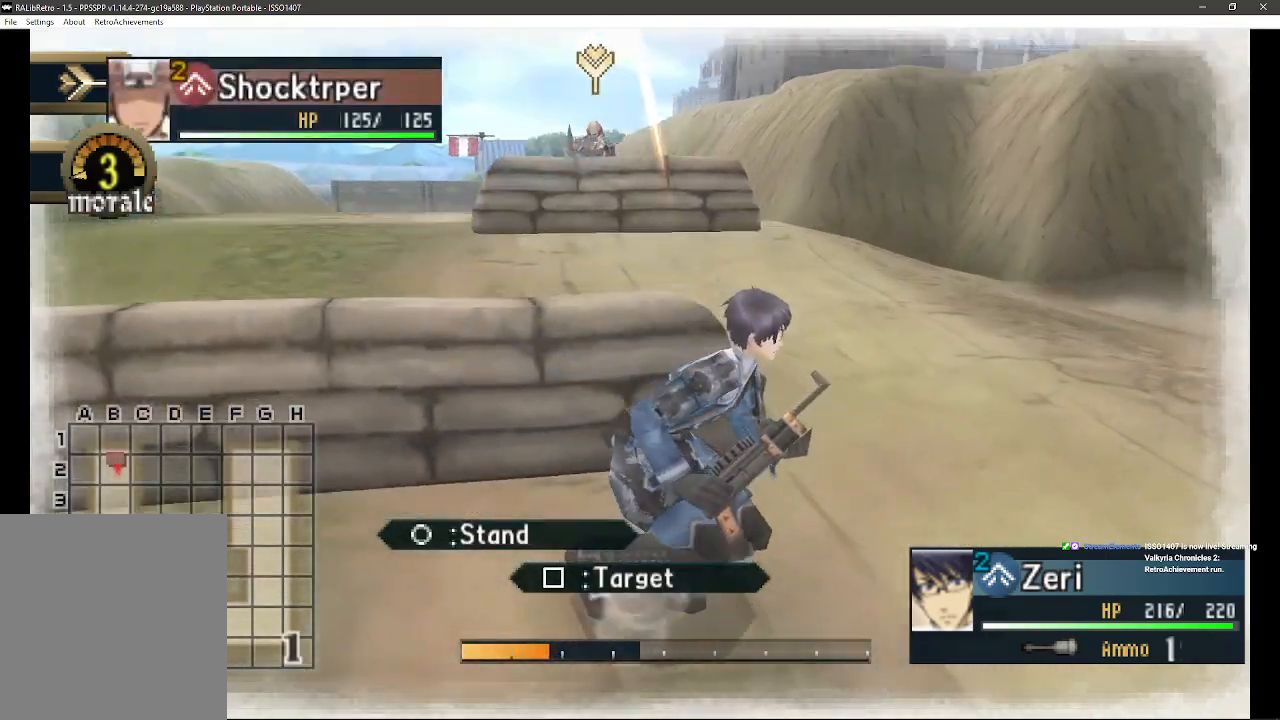
{"buttons": [], "left_stick": "up-right", "right_stick": "center", "events": [[100, "CIRCLE", "down"], [267, "CIRCLE", "up"], [483, "left_stick", "up-right"]]}
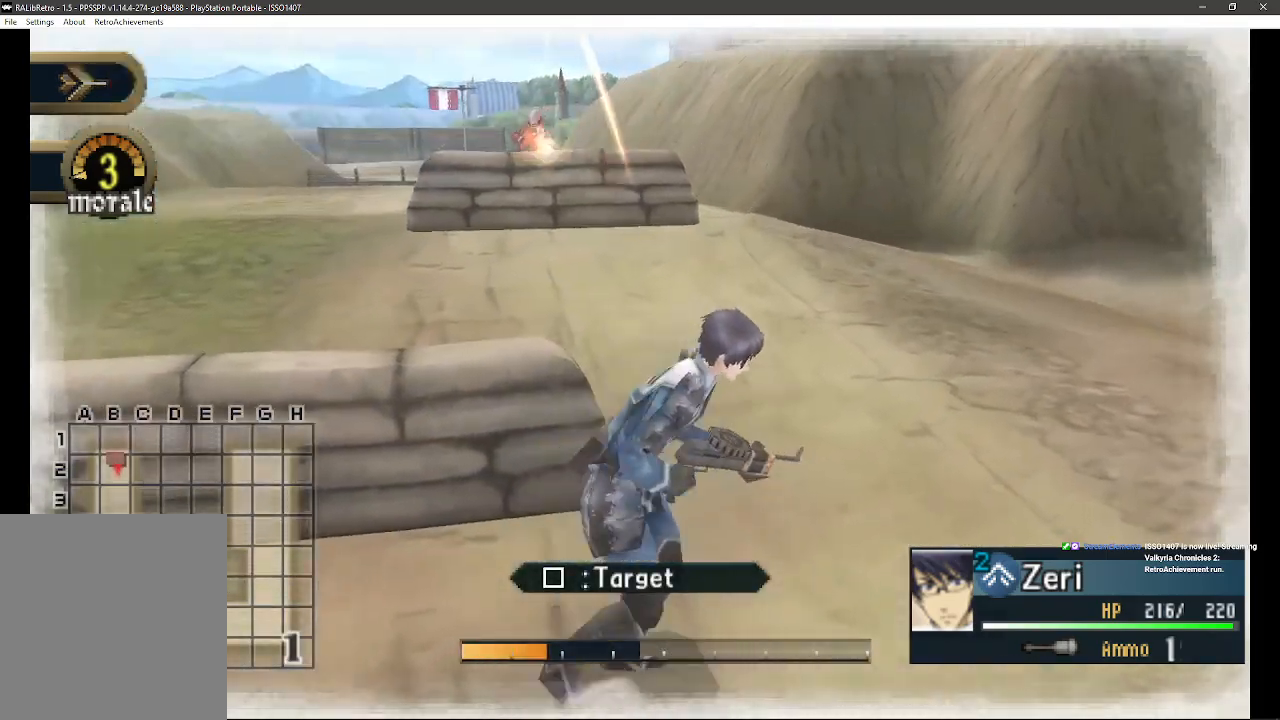
{"buttons": [], "left_stick": "up-right", "right_stick": "center", "events": []}
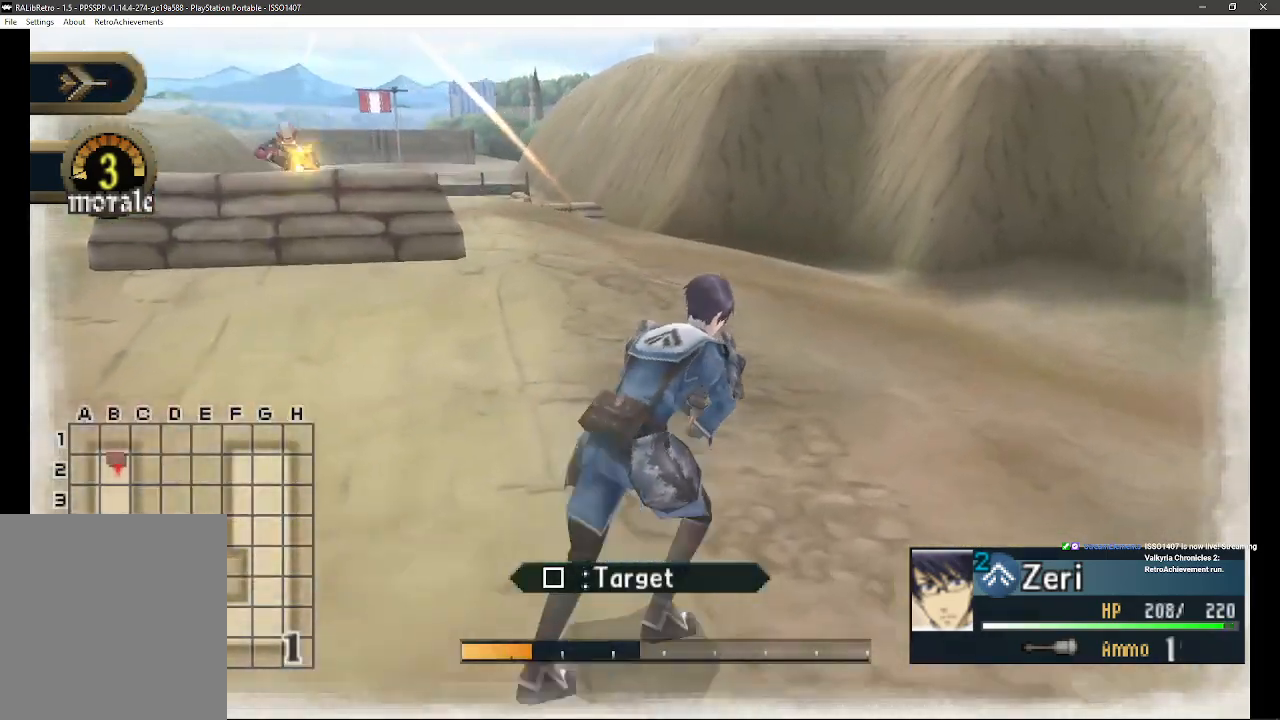
{"buttons": [], "left_stick": "up", "right_stick": "center", "events": [[217, "left_stick", "up"]]}
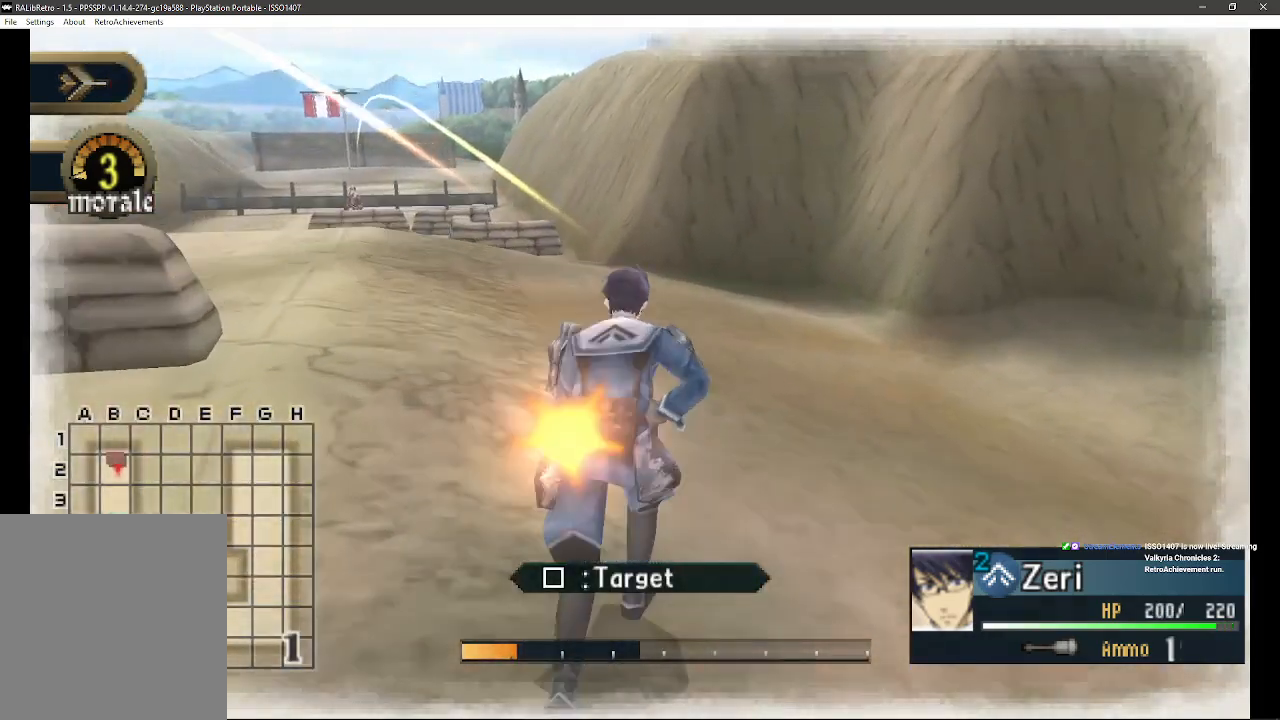
{"buttons": [], "left_stick": "up", "right_stick": "center", "events": []}
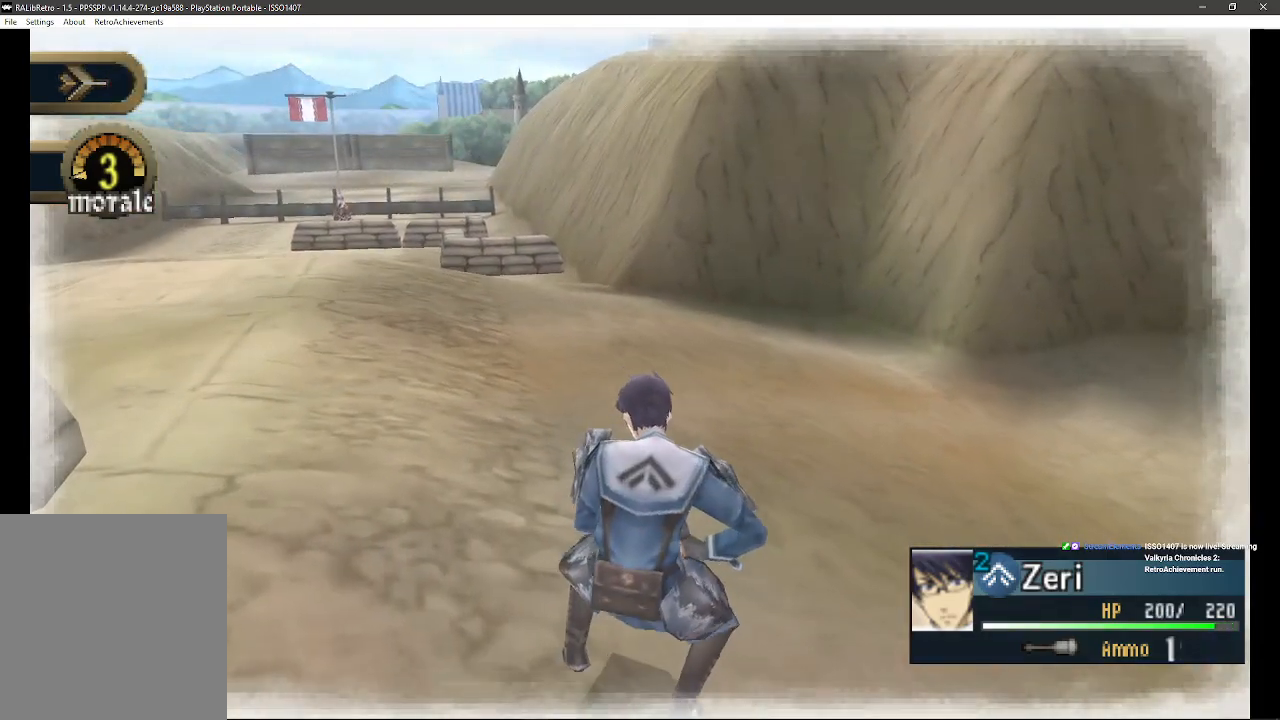
{"buttons": [], "left_stick": "center", "right_stick": "center", "events": [[117, "left_stick", "center"]]}
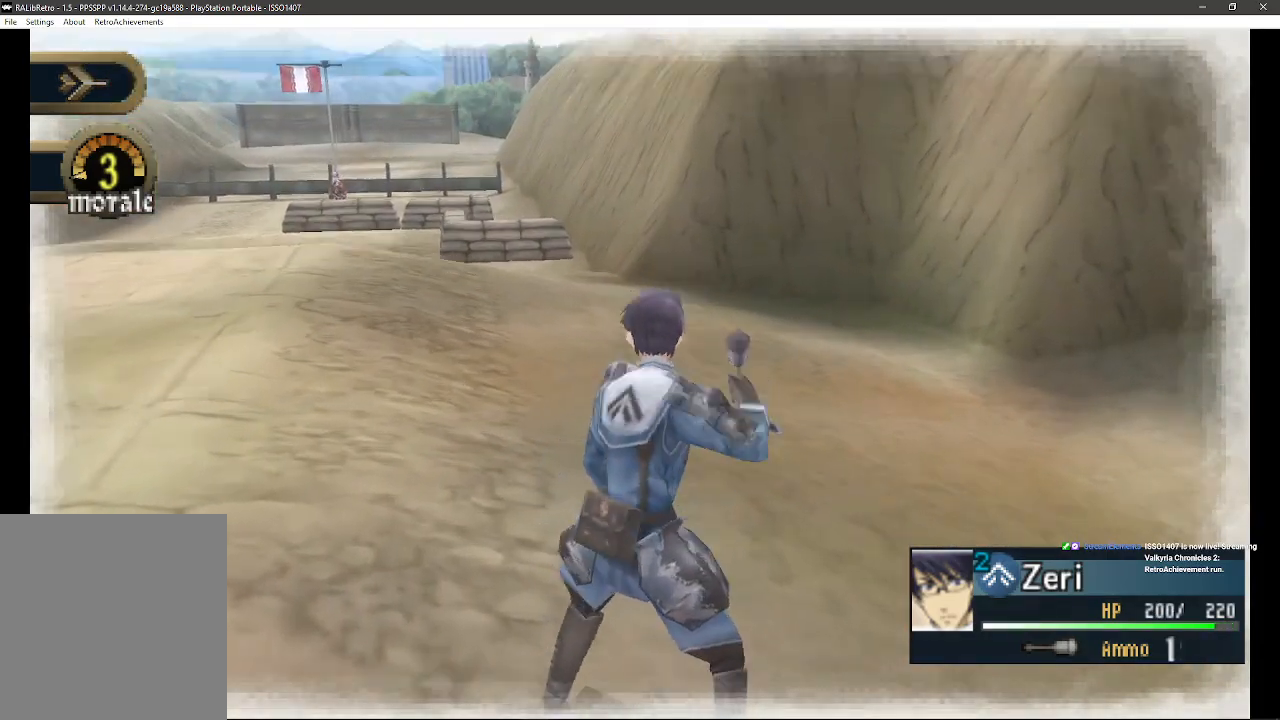
{"buttons": [], "left_stick": "center", "right_stick": "center", "events": []}
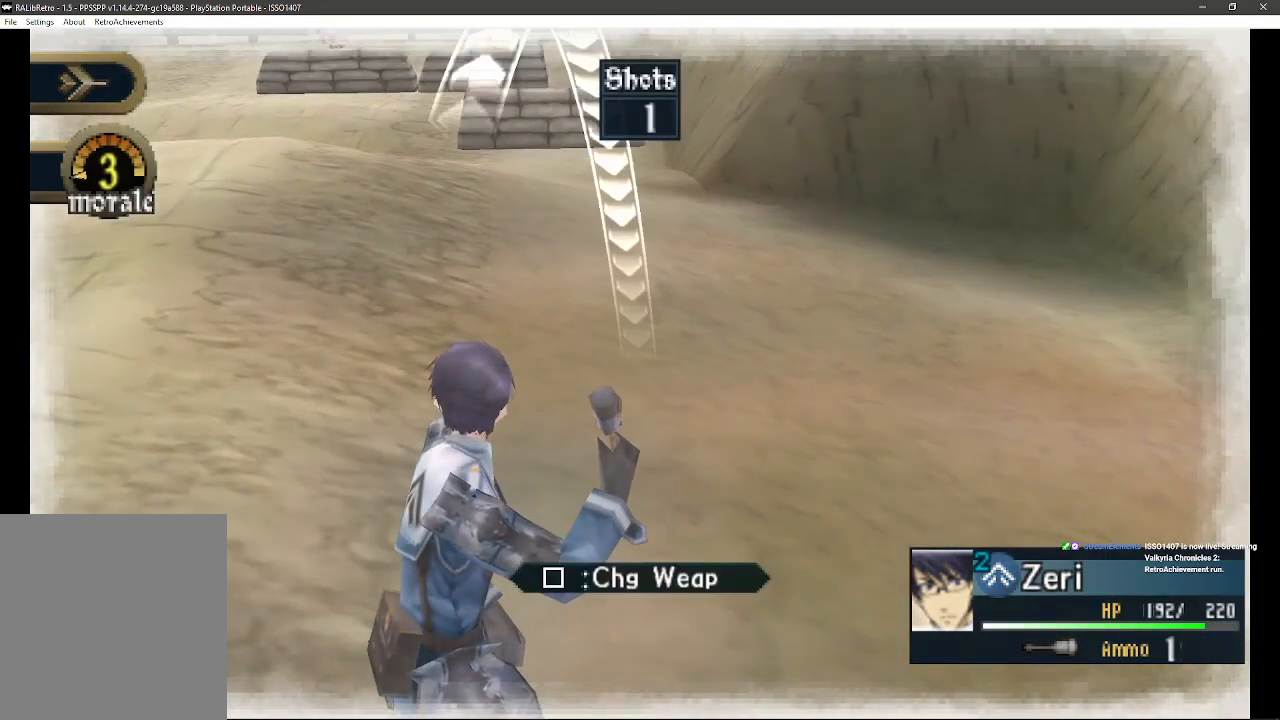
{"buttons": [], "left_stick": "center", "right_stick": "center", "events": [[167, "L1", "down"], [333, "L1", "up"]]}
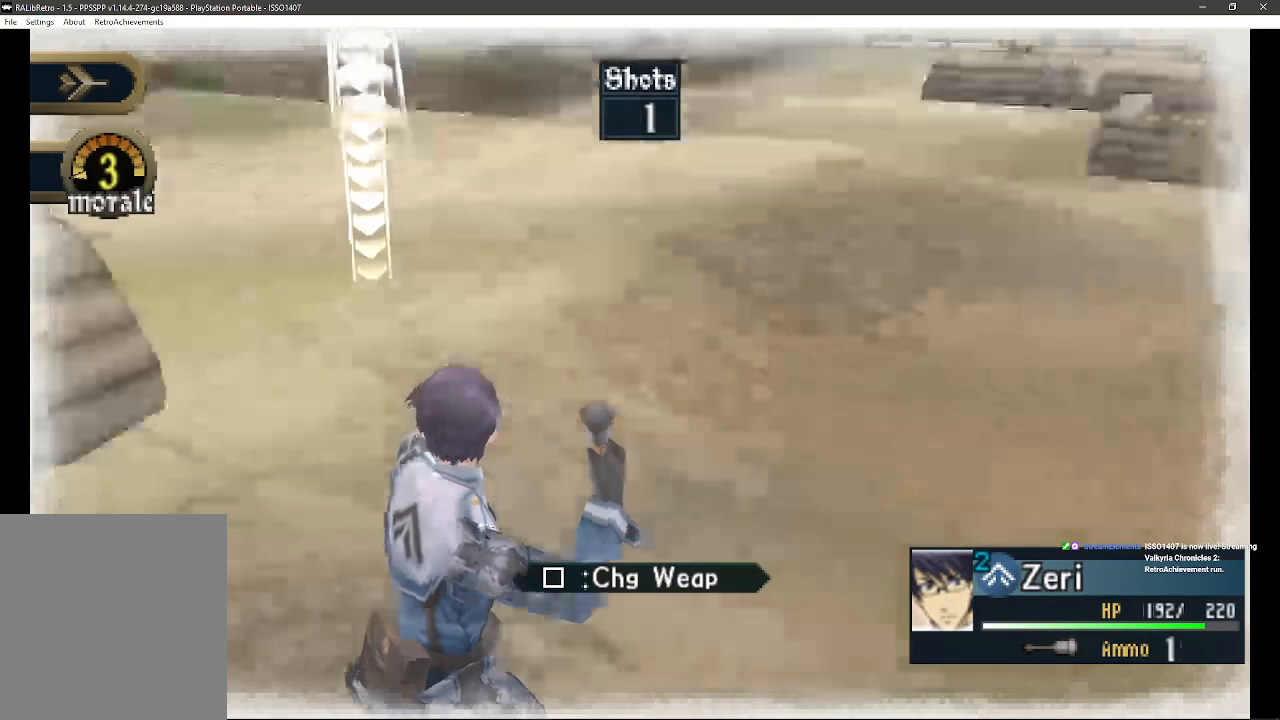
{"buttons": [], "left_stick": "center", "right_stick": "center", "events": []}
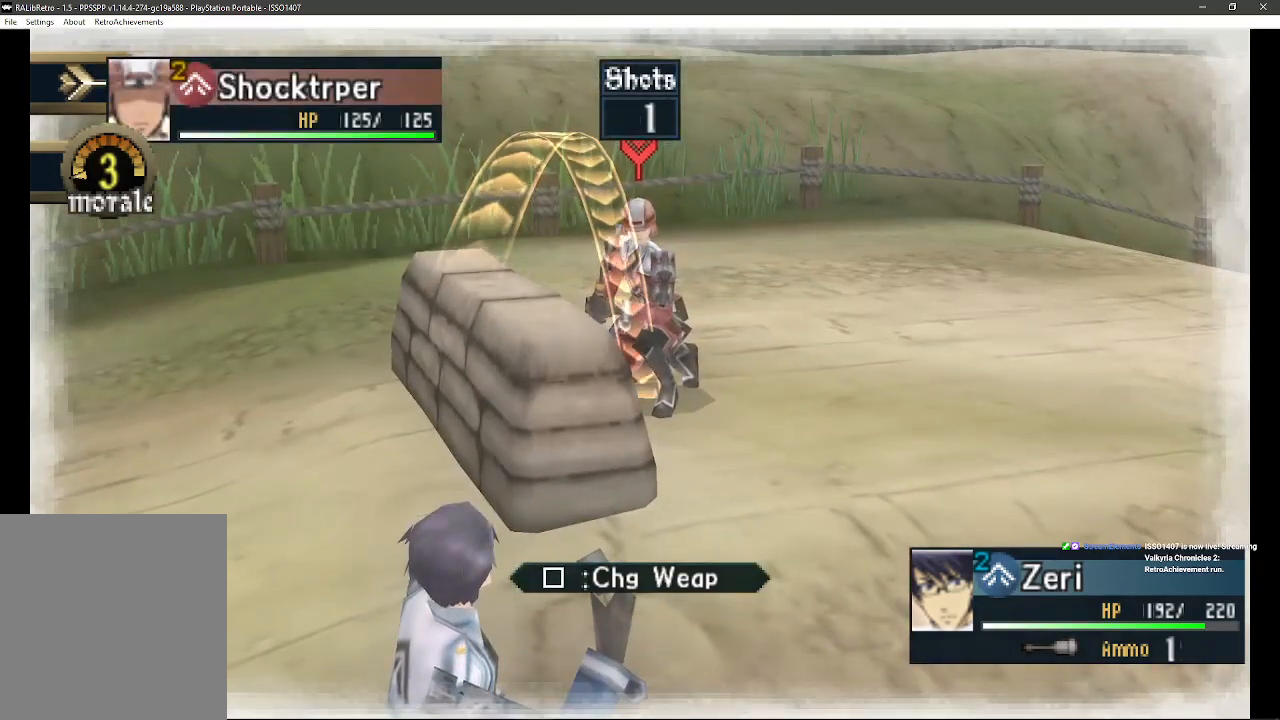
{"buttons": [], "left_stick": "center", "right_stick": "center", "events": [[183, "left_stick", "down"], [333, "left_stick", "center"]]}
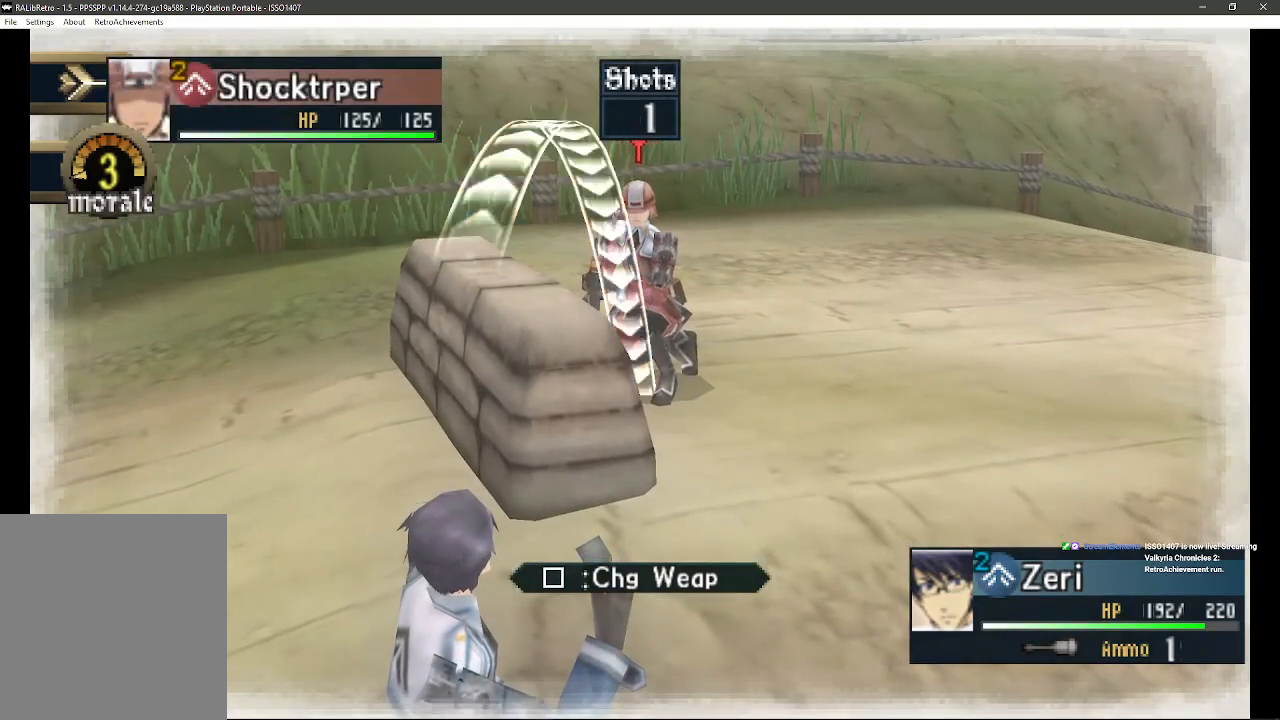
{"buttons": ["CROSS"], "left_stick": "center", "right_stick": "center", "events": [[433, "CROSS", "down"]]}
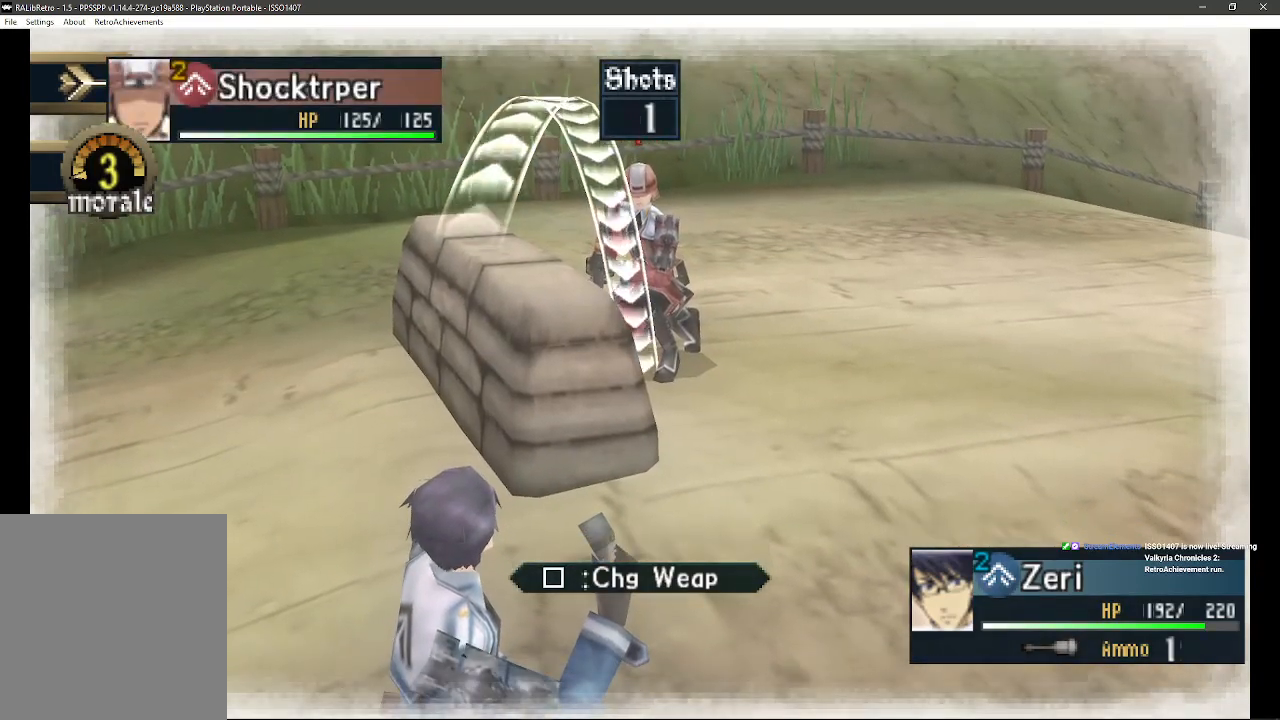
{"buttons": [], "left_stick": "center", "right_stick": "center", "events": [[83, "CROSS", "up"]]}
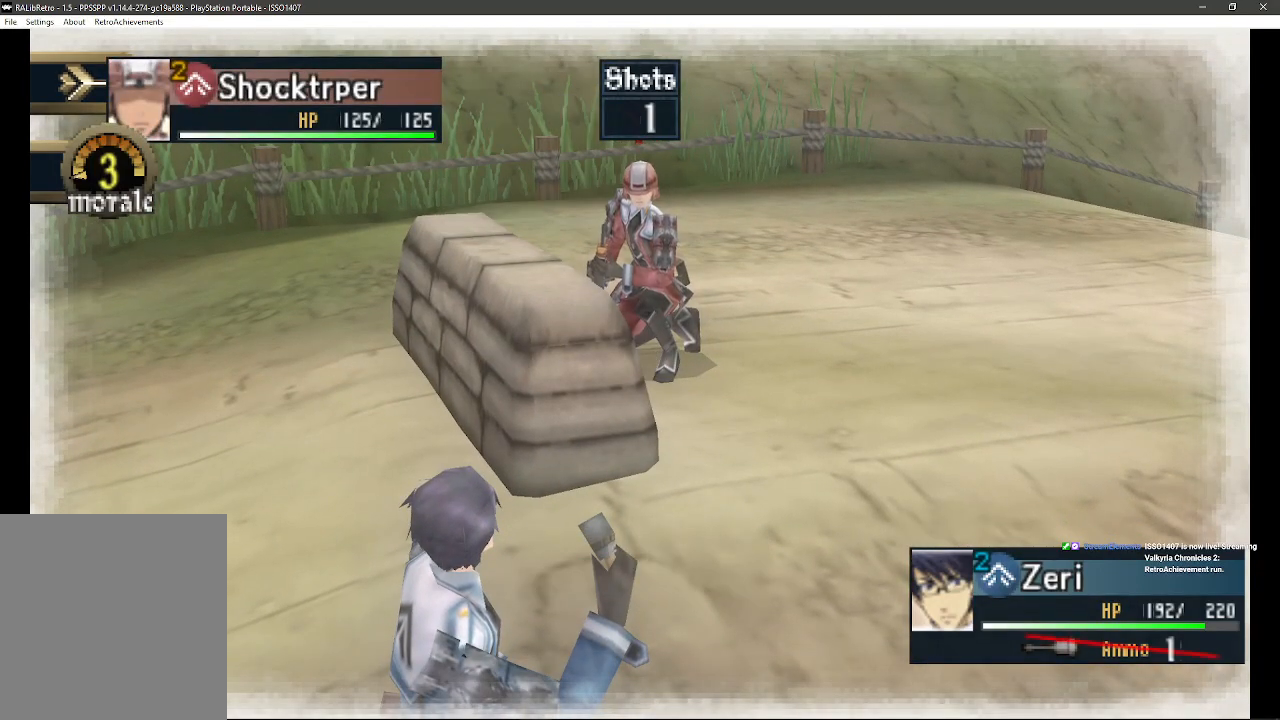
{"buttons": [], "left_stick": "center", "right_stick": "center", "events": []}
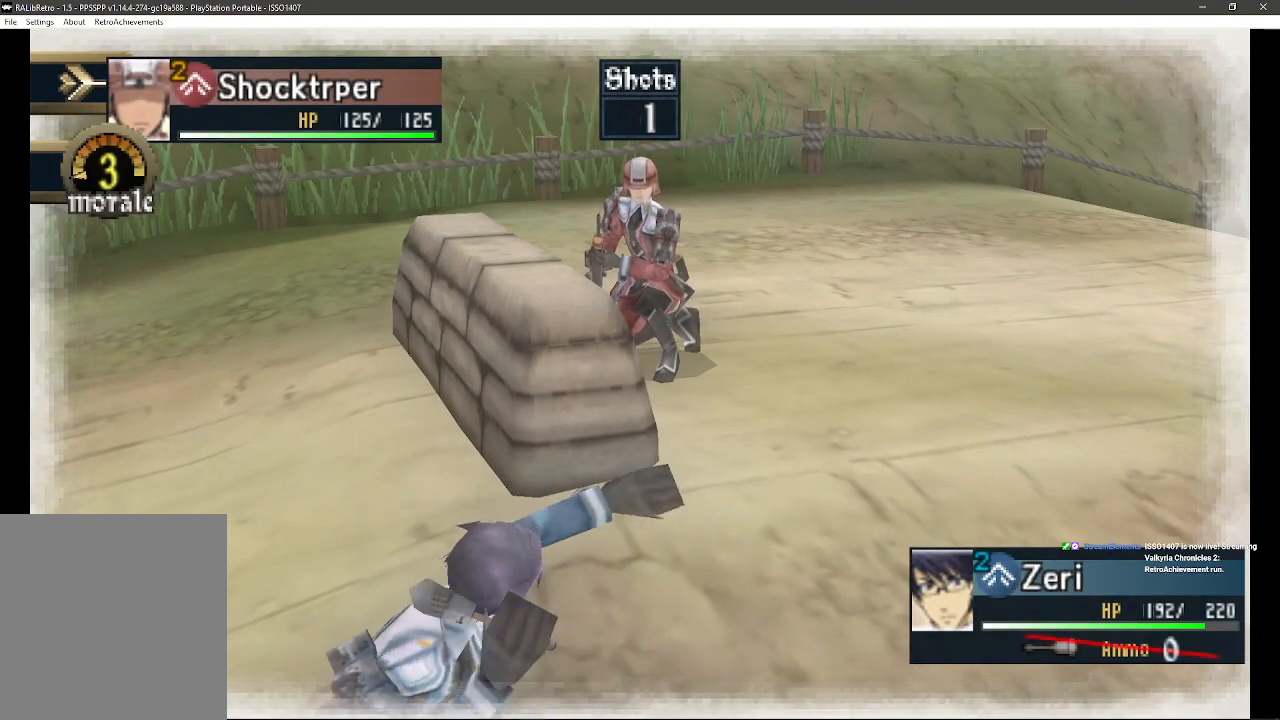
{"buttons": [], "left_stick": "center", "right_stick": "center", "events": []}
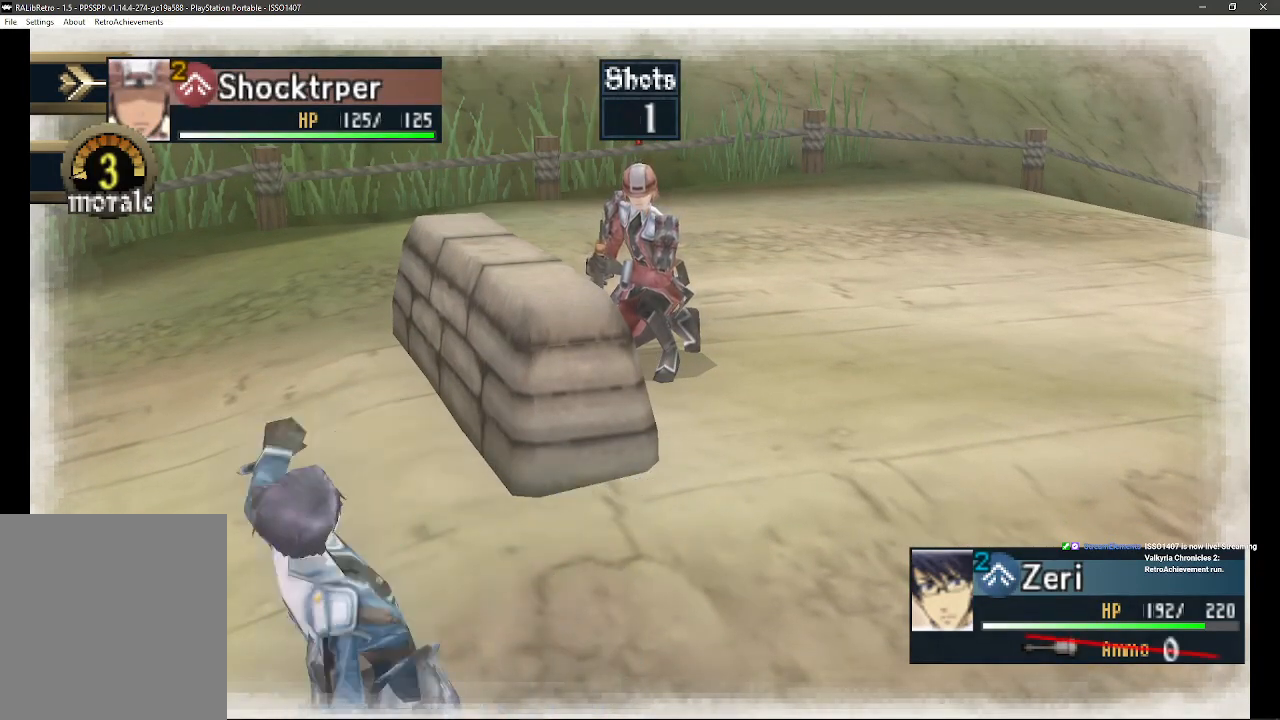
{"buttons": [], "left_stick": "center", "right_stick": "center", "events": []}